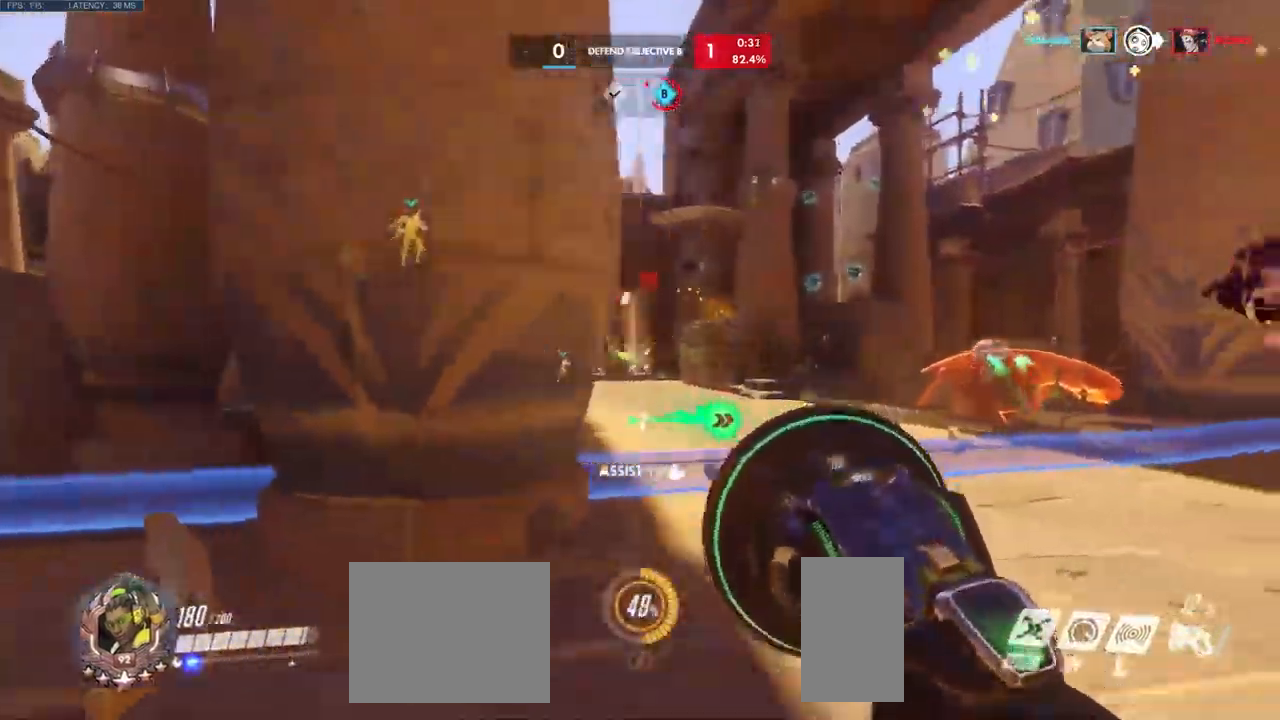
Gameplay with keyboard and mouse; each line is a JSON object with the keys and mouse buttons held at the frame after it. "events" lists presses ("down") and releases ("up") of "a", "ctrl", "d", "e", "q", "s", "shift", "space", "w", "mouse_left", "mouse_wheel", "mouse_right", "mouse_mb4" and "mouse_mb5" between this image and that frame as [ms after this image, input, new state], when the widget could be followed in between. "mouse_left", "mouse_wheel", "mouse_right", "mouse_mb4", "mouse_mb5" = the "left", "wheel", "right", "mb4", "mb5" buttons of the "mouse" list. No other keys are recorded. "wheel" means that the mouse wheel is clicked or scrolled. Mouse movement is not recorded.
{"keys": ["a", "s"], "mouse": ["left"], "events": [[150, "s", "down"], [283, "d", "up"], [416, "a", "down"]]}
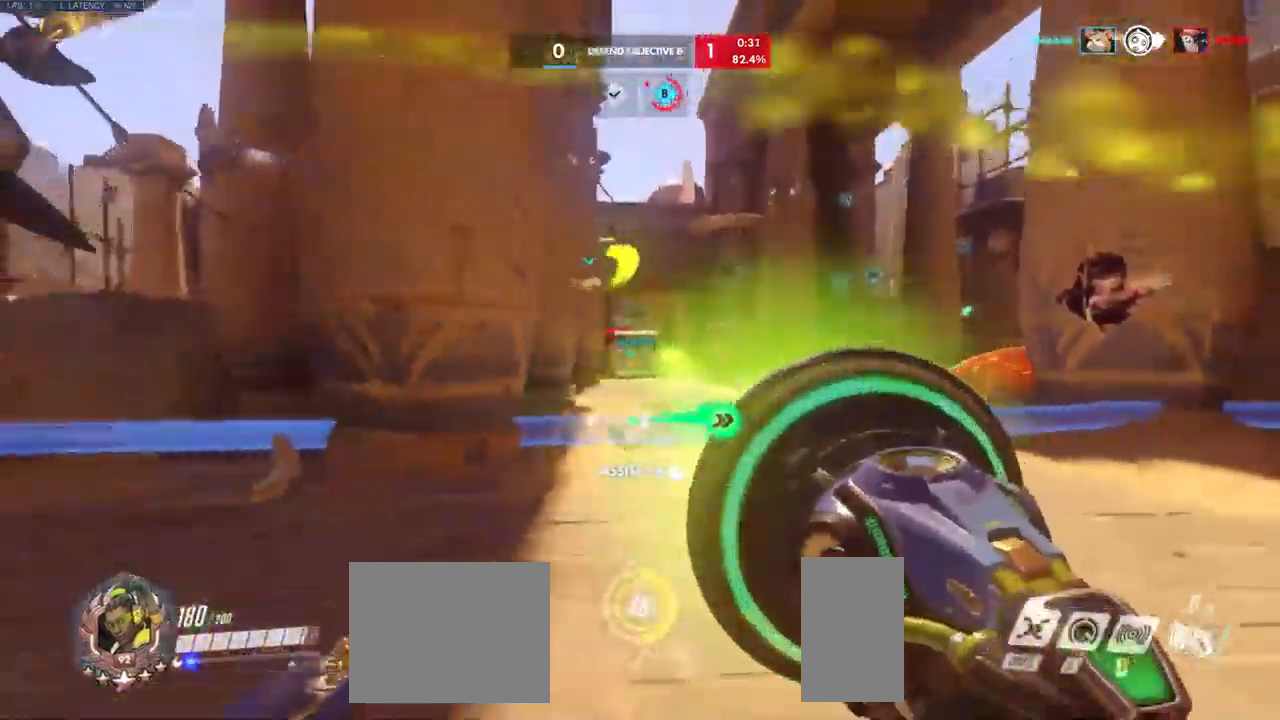
{"keys": ["a", "w"], "mouse": [], "events": [[183, "s", "up"], [350, "mouse_left", "up"], [400, "w", "down"]]}
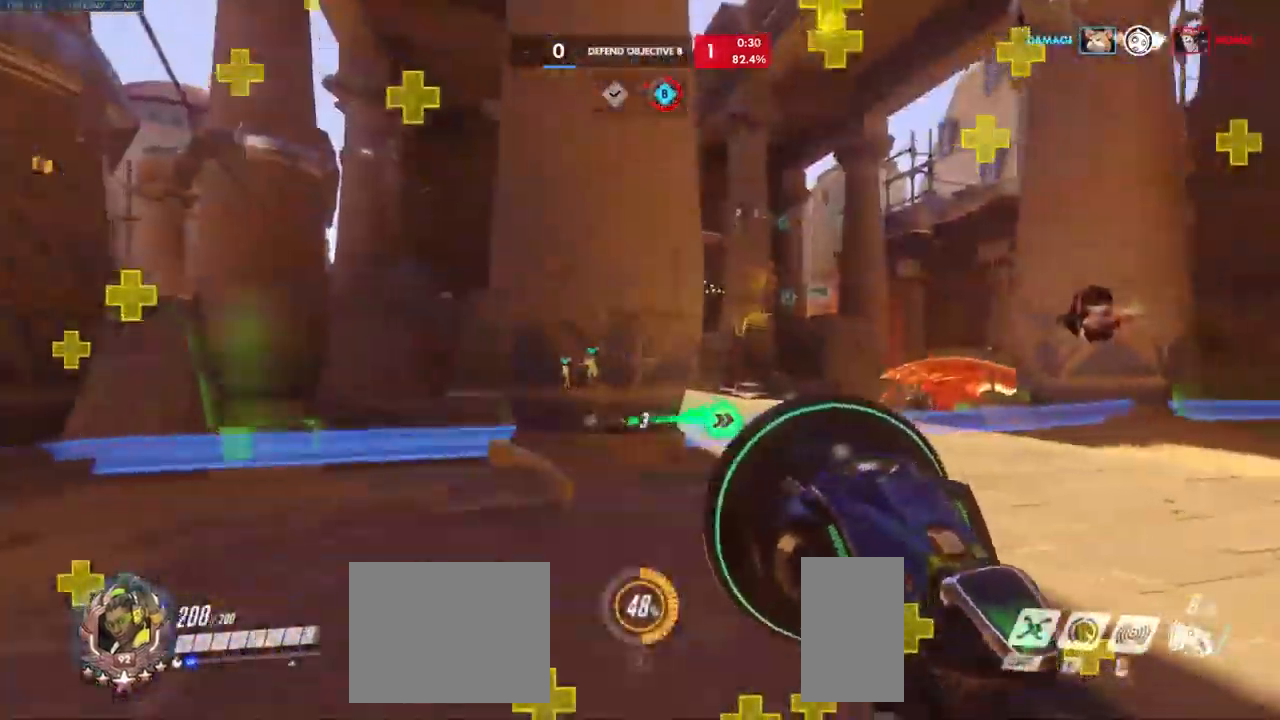
{"keys": ["d", "w"], "mouse": [], "events": [[100, "space", "down"], [233, "space", "up"], [300, "d", "down"], [333, "w", "up"], [350, "w", "down"], [366, "a", "up"]]}
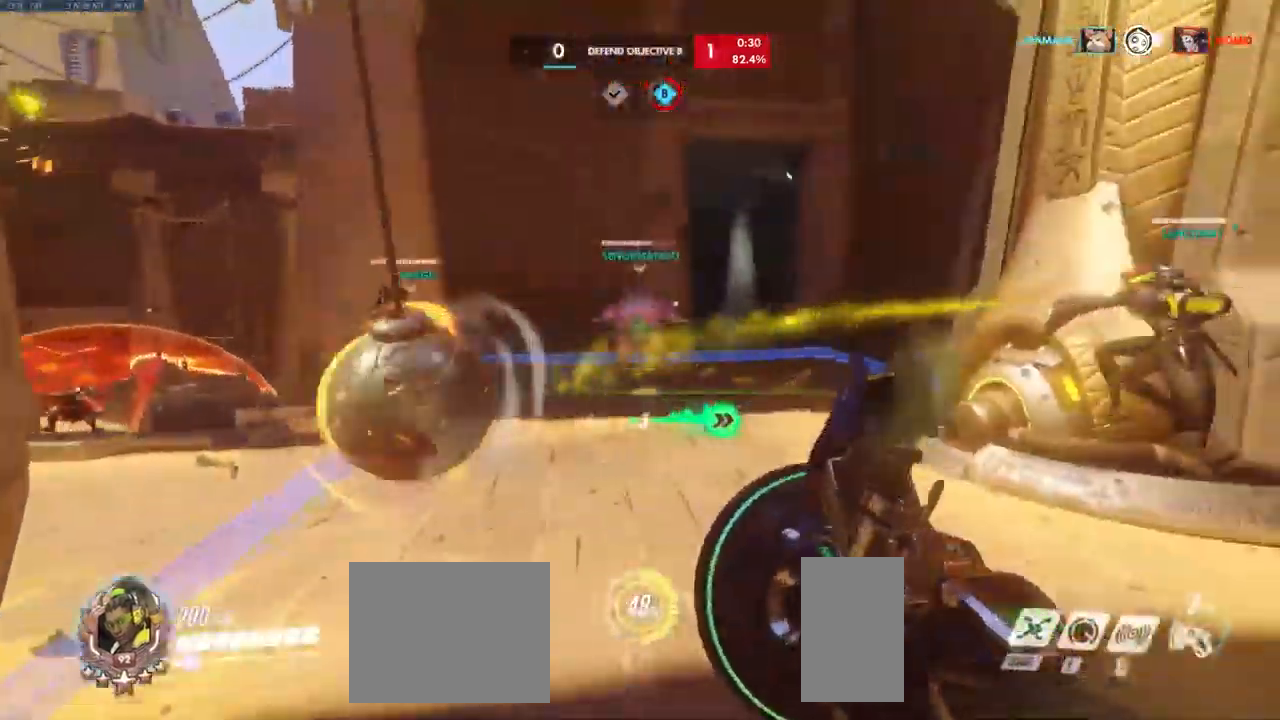
{"keys": ["d", "w"], "mouse": [], "events": [[50, "w", "up"], [450, "w", "down"]]}
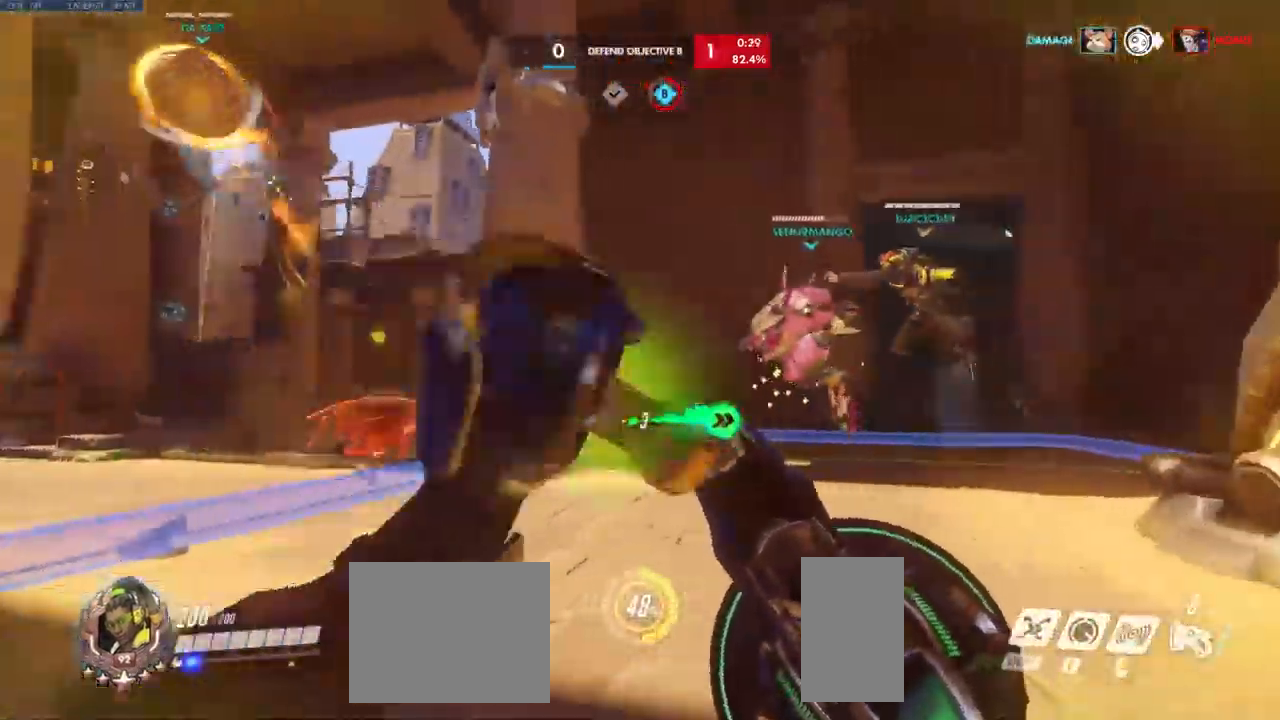
{"keys": ["d"], "mouse": [], "events": [[200, "shift", "down"], [350, "shift", "up"], [483, "w", "up"]]}
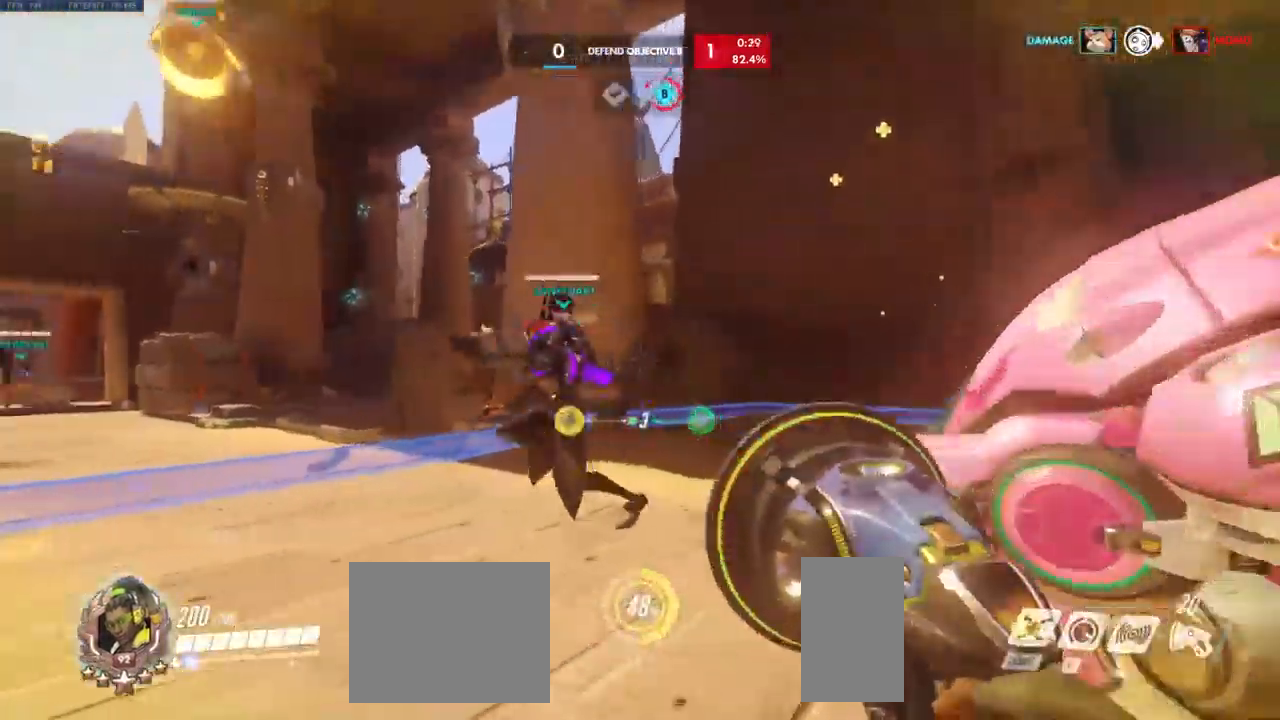
{"keys": ["a"], "mouse": [], "events": [[200, "w", "down"], [250, "a", "down"], [433, "d", "up"], [483, "w", "up"]]}
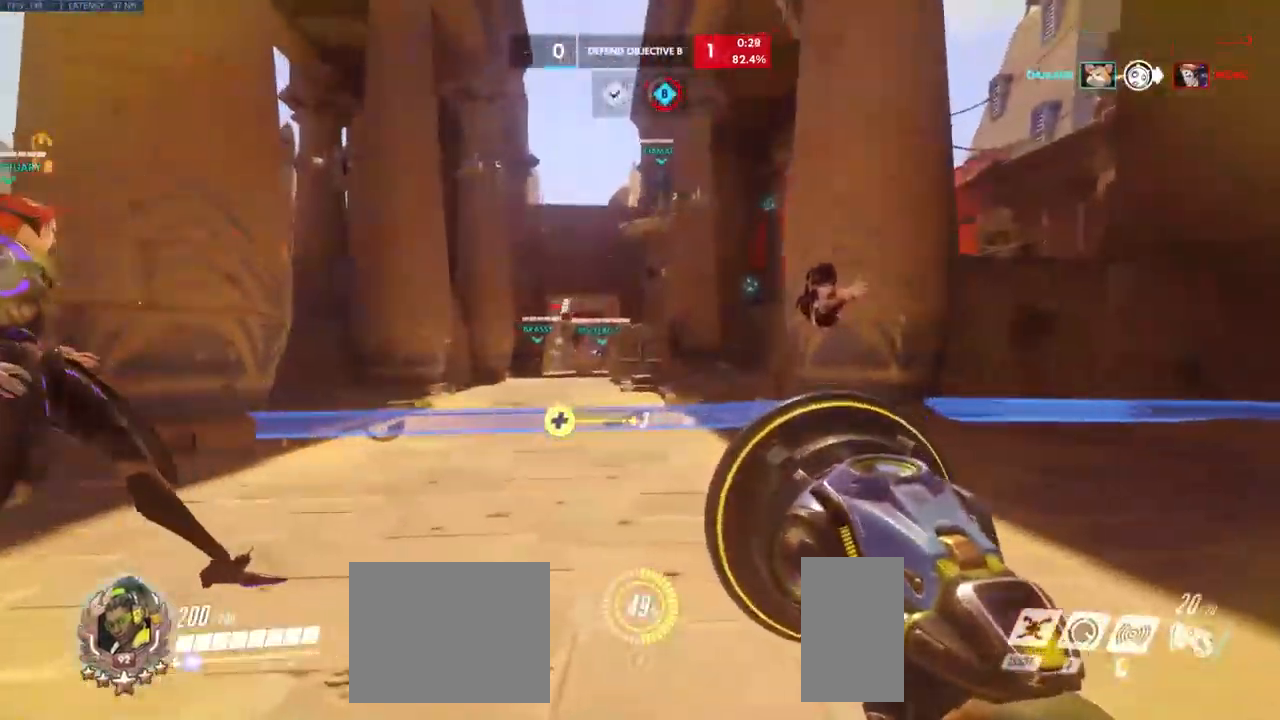
{"keys": ["a", "shift", "w"], "mouse": [], "events": [[366, "w", "down"], [450, "shift", "down"]]}
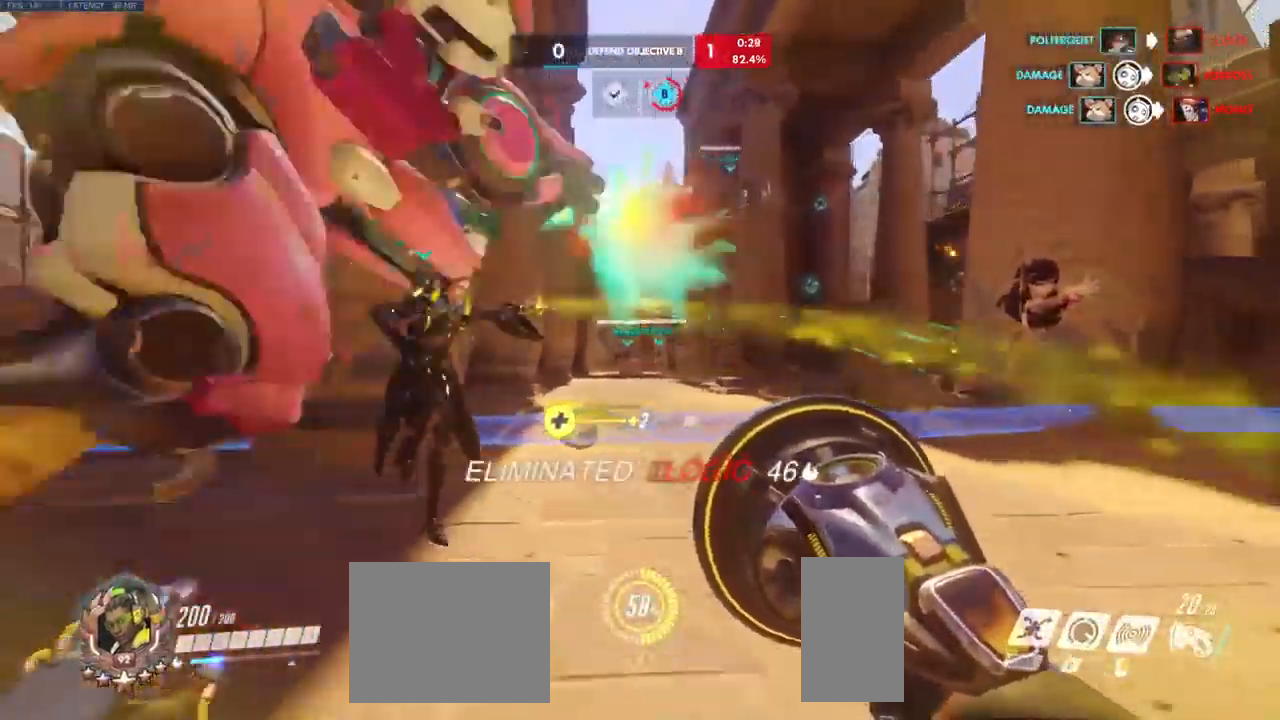
{"keys": ["e", "w"], "mouse": [], "events": [[133, "shift", "up"], [166, "a", "up"], [449, "e", "down"]]}
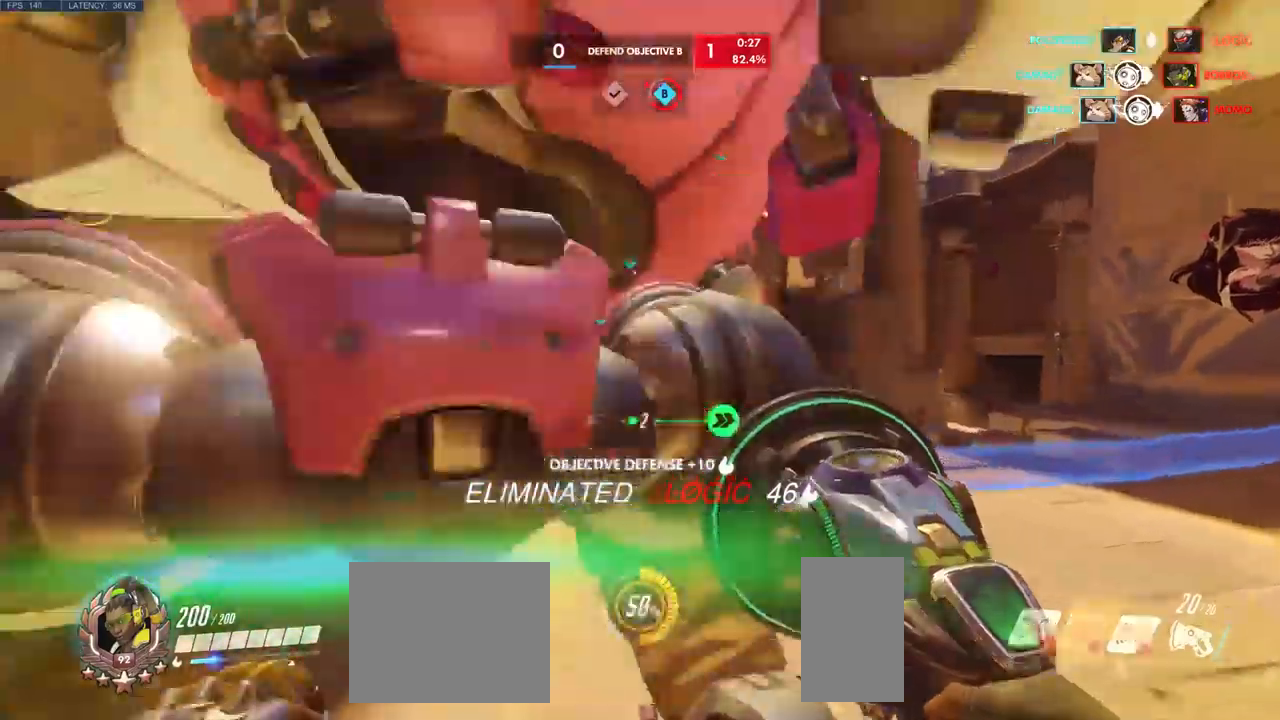
{"keys": ["w"], "mouse": [], "events": [[83, "e", "up"]]}
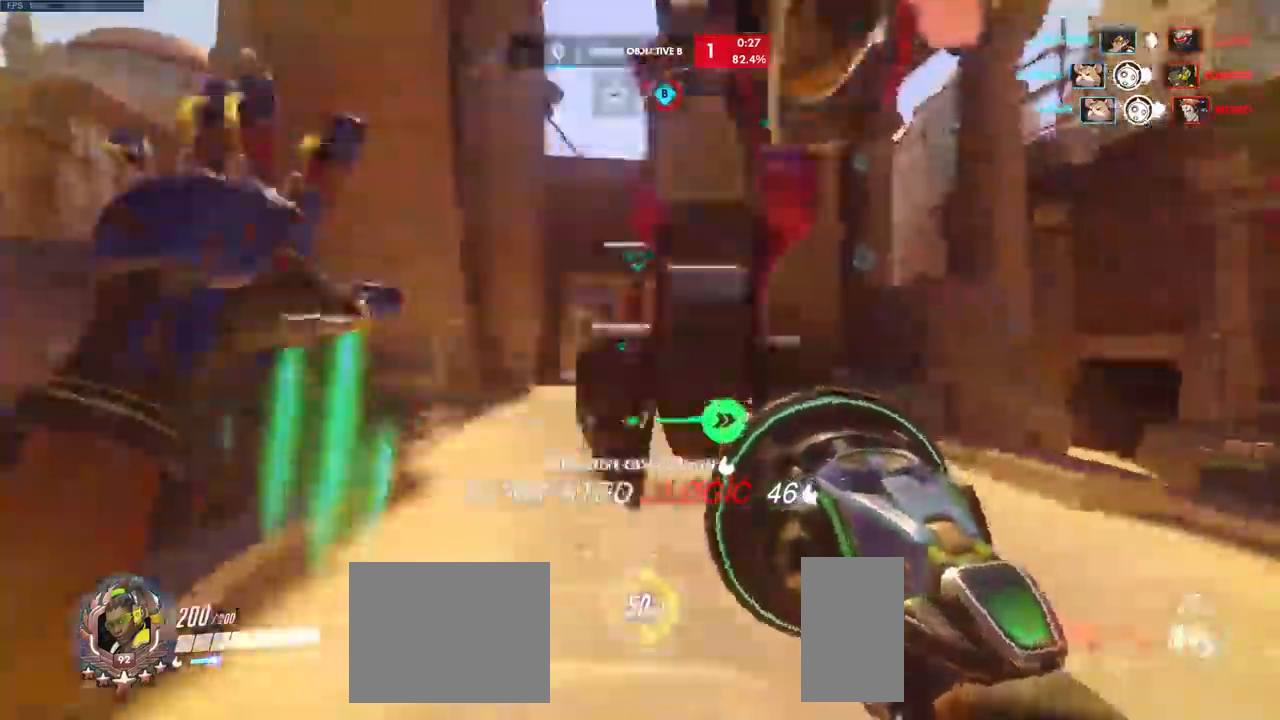
{"keys": ["space", "w"], "mouse": [], "events": [[116, "space", "down"], [300, "space", "up"], [416, "space", "down"]]}
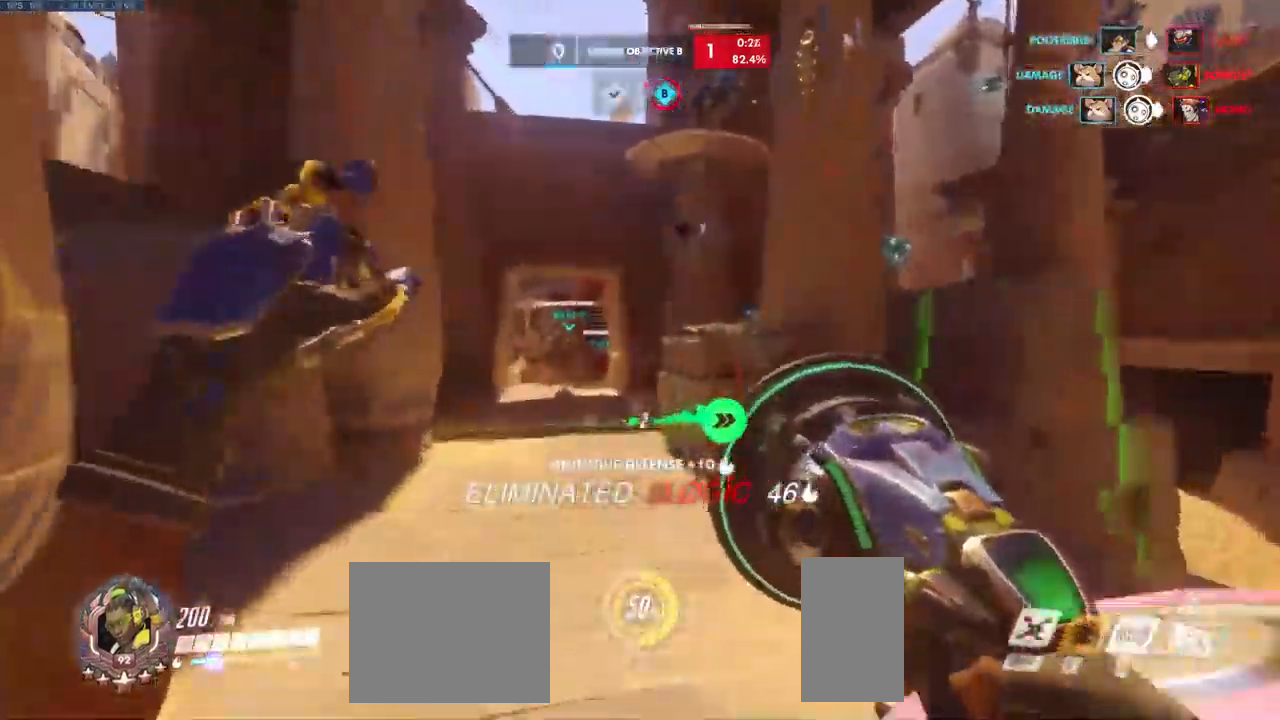
{"keys": ["w"], "mouse": [], "events": [[33, "space", "up"]]}
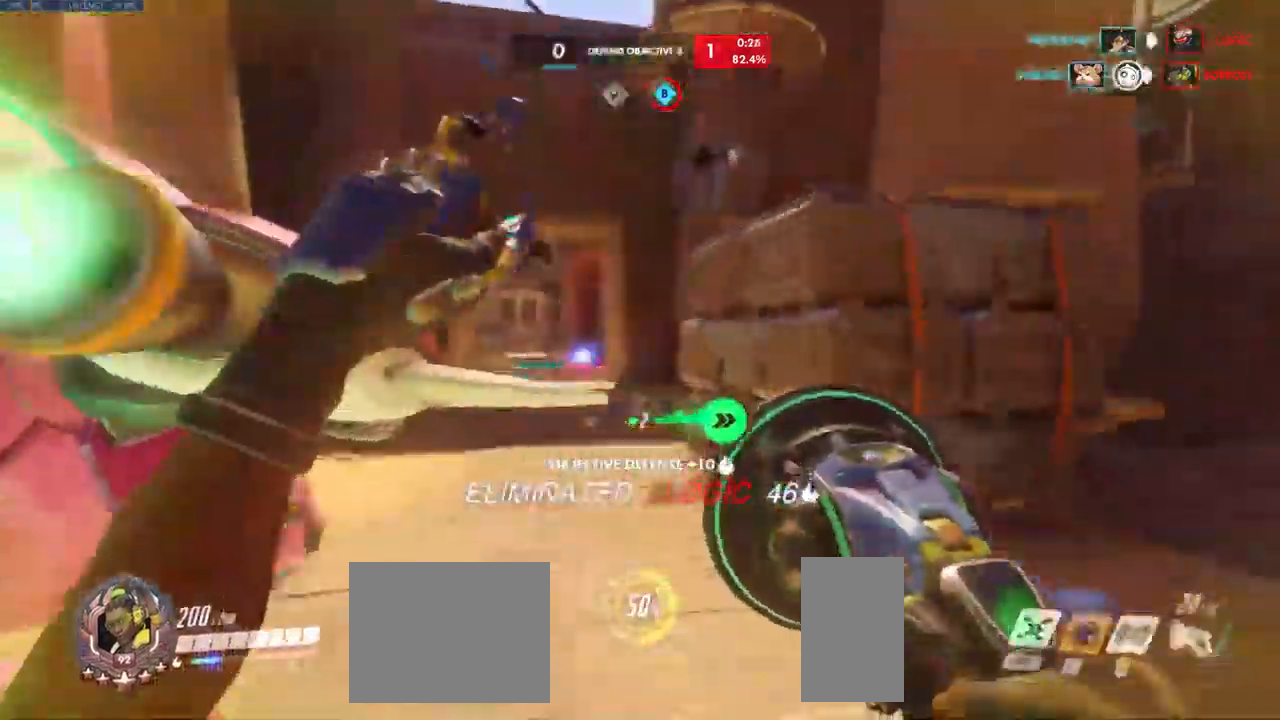
{"keys": ["space", "w"], "mouse": []}
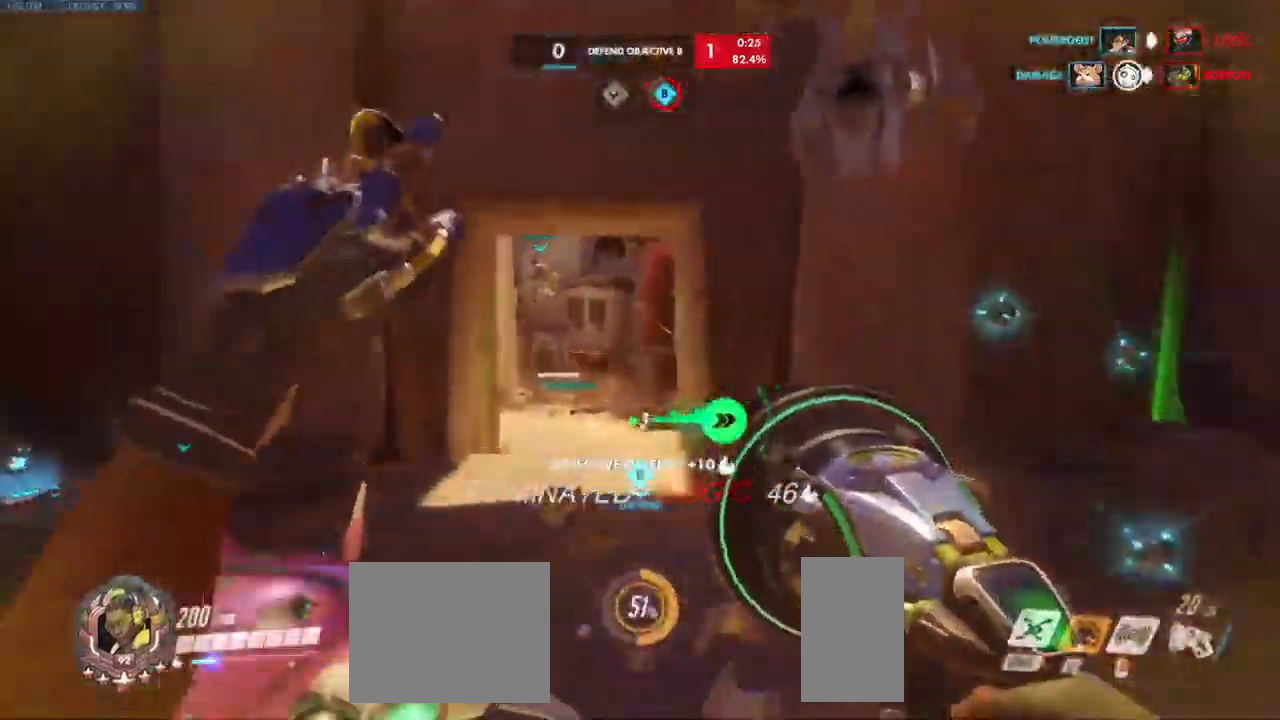
{"keys": ["w"], "mouse": [], "events": [[16, "space", "up"], [116, "space", "down"], [216, "space", "up"], [316, "a", "down"], [433, "a", "up"]]}
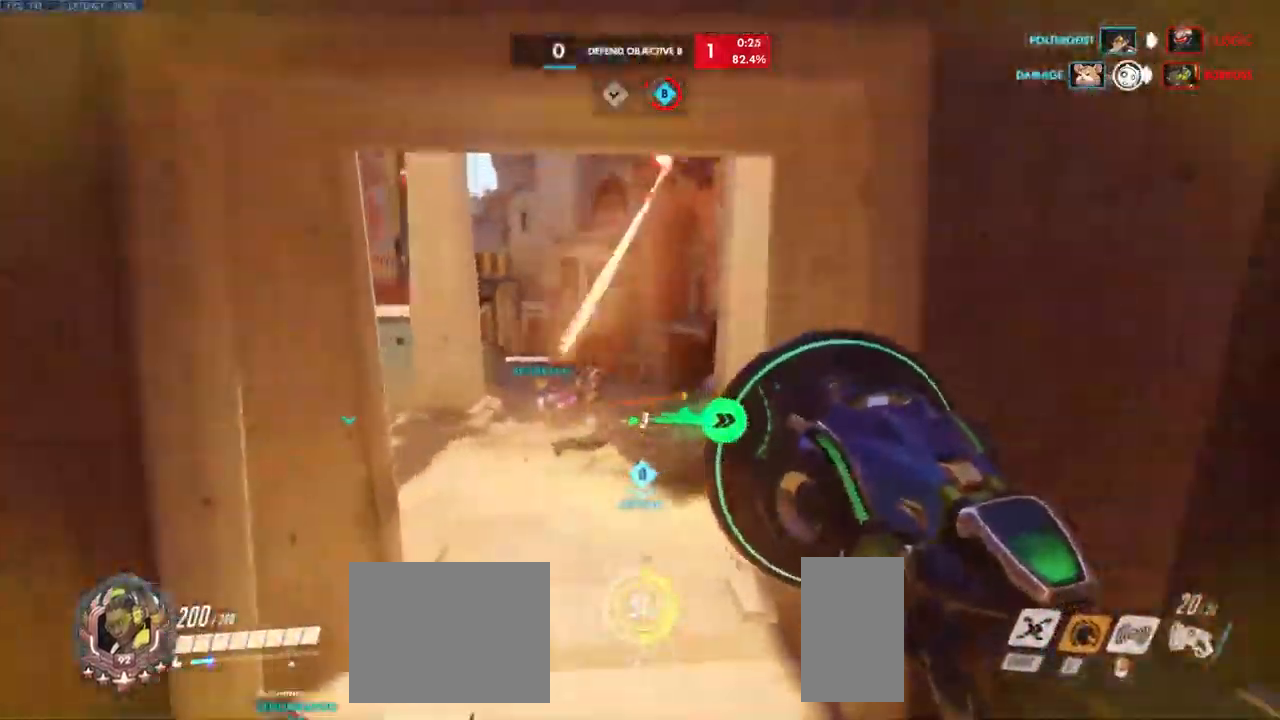
{"keys": ["w"], "mouse": ["left"]}
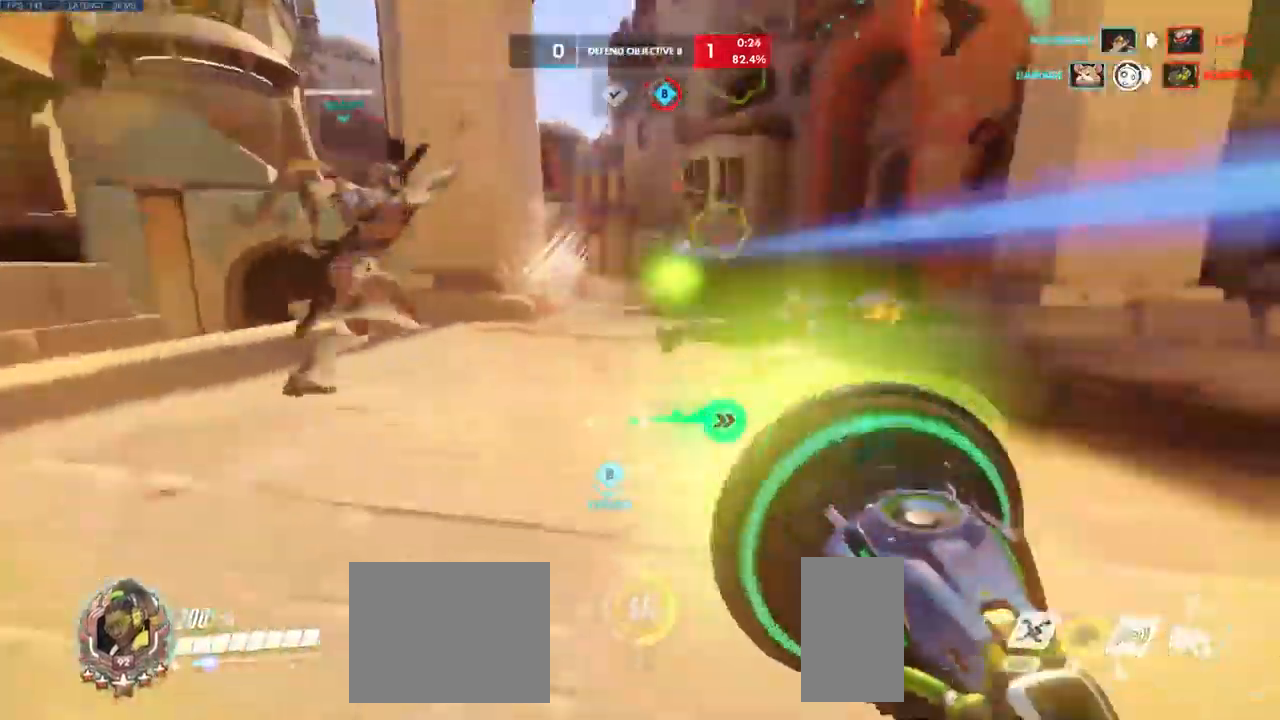
{"keys": ["s", "w"], "mouse": ["left"], "events": [[266, "space", "down"], [466, "s", "down"], [500, "space", "up"]]}
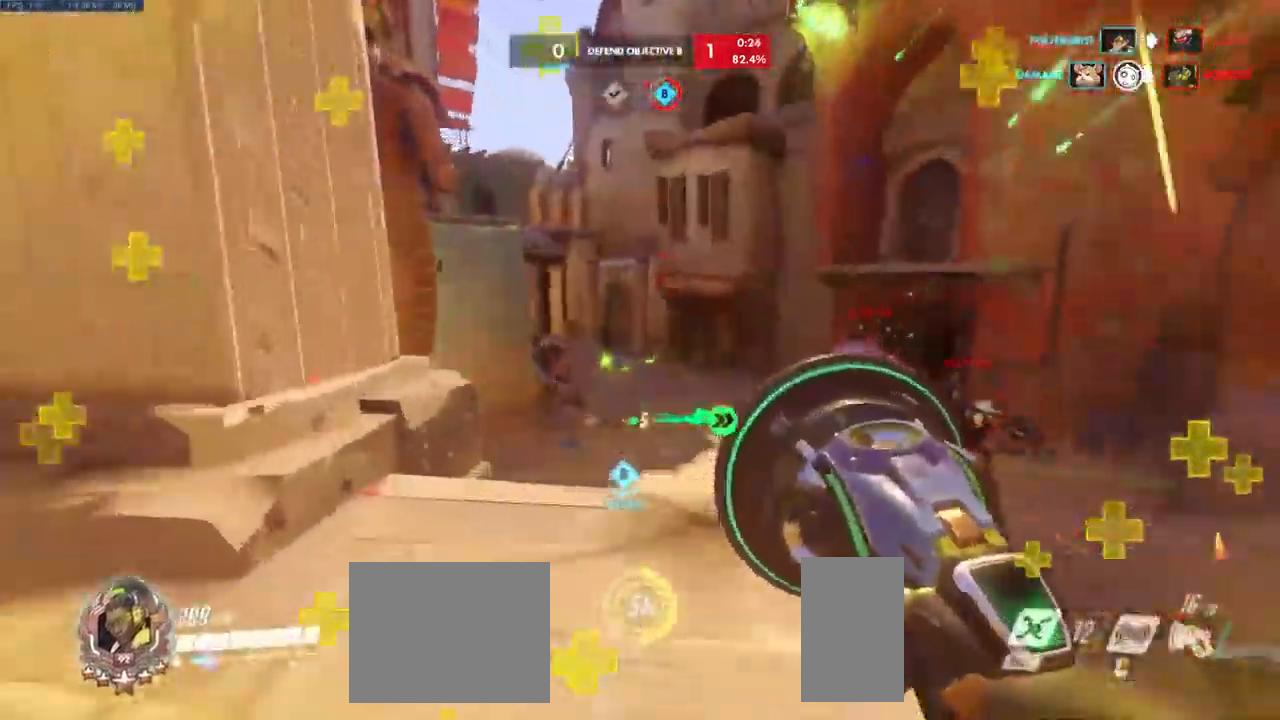
{"keys": ["a", "s"], "mouse": ["left"], "events": [[16, "d", "down"], [33, "w", "up"], [250, "s", "up"], [333, "s", "down"], [450, "a", "down"], [466, "d", "up"]]}
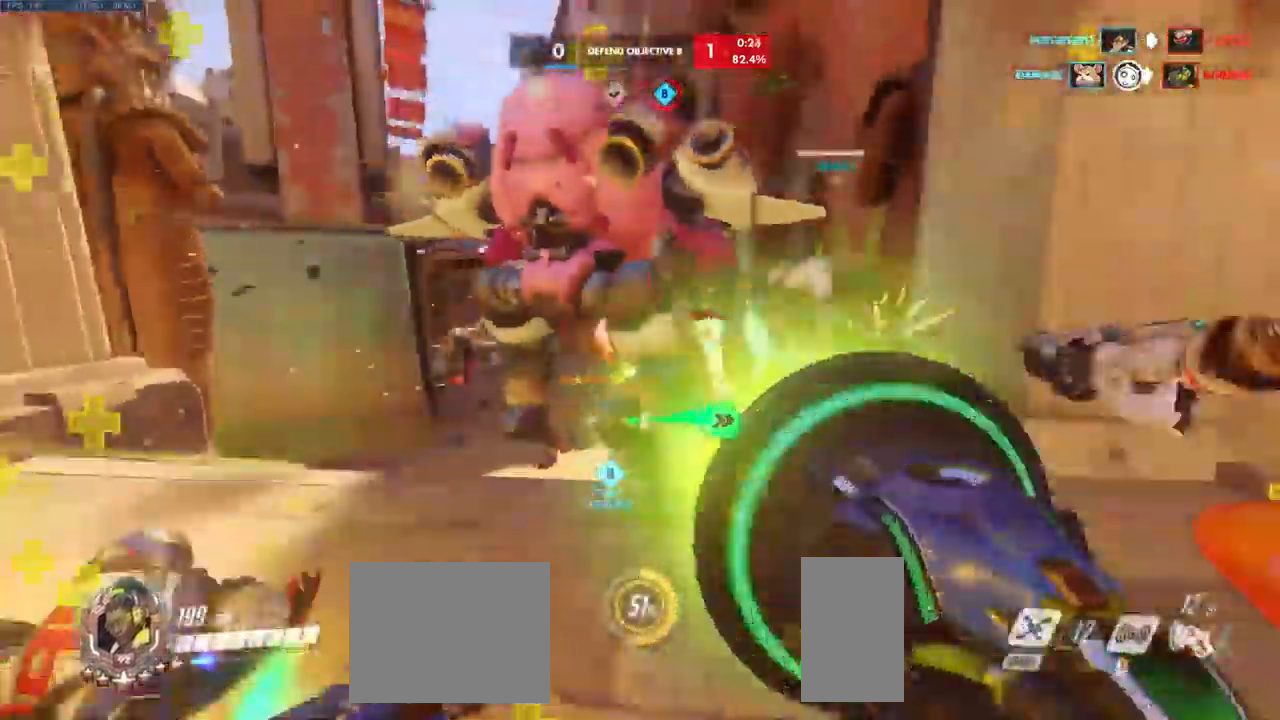
{"keys": ["a", "s"], "mouse": ["left"]}
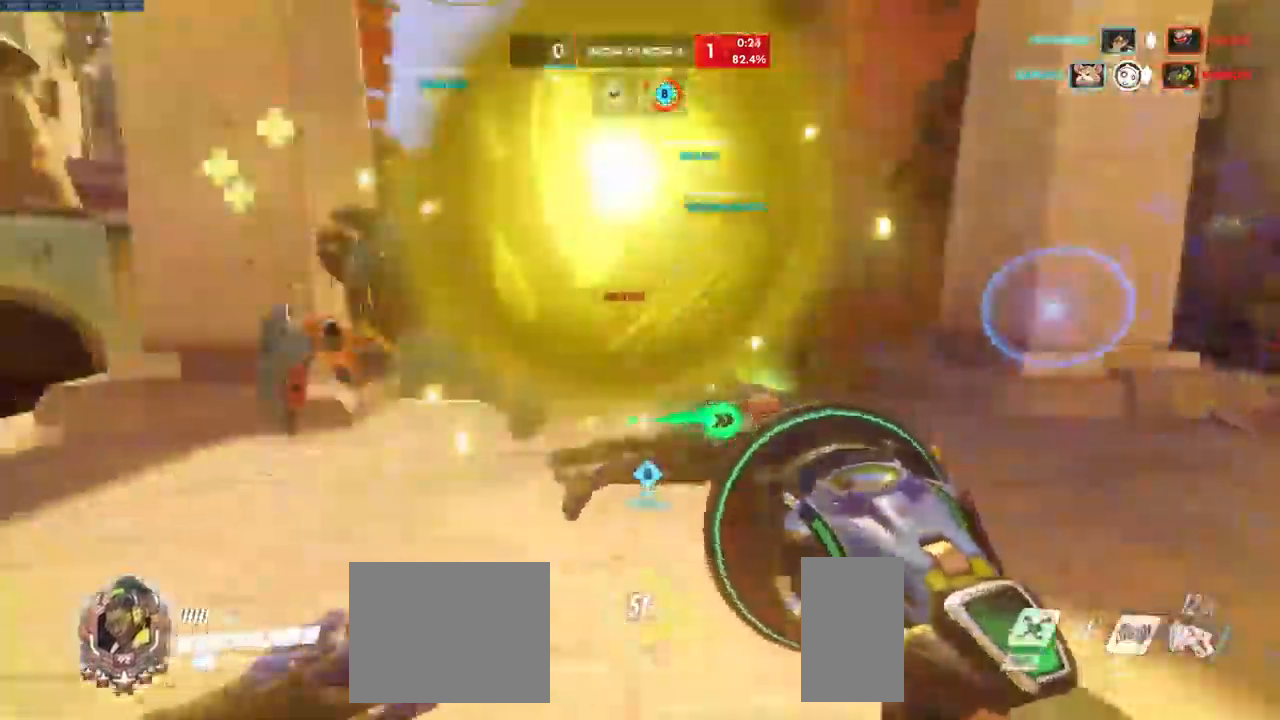
{"keys": ["w"], "mouse": ["left"], "events": [[33, "s", "up"], [66, "w", "down"], [400, "a", "up"]]}
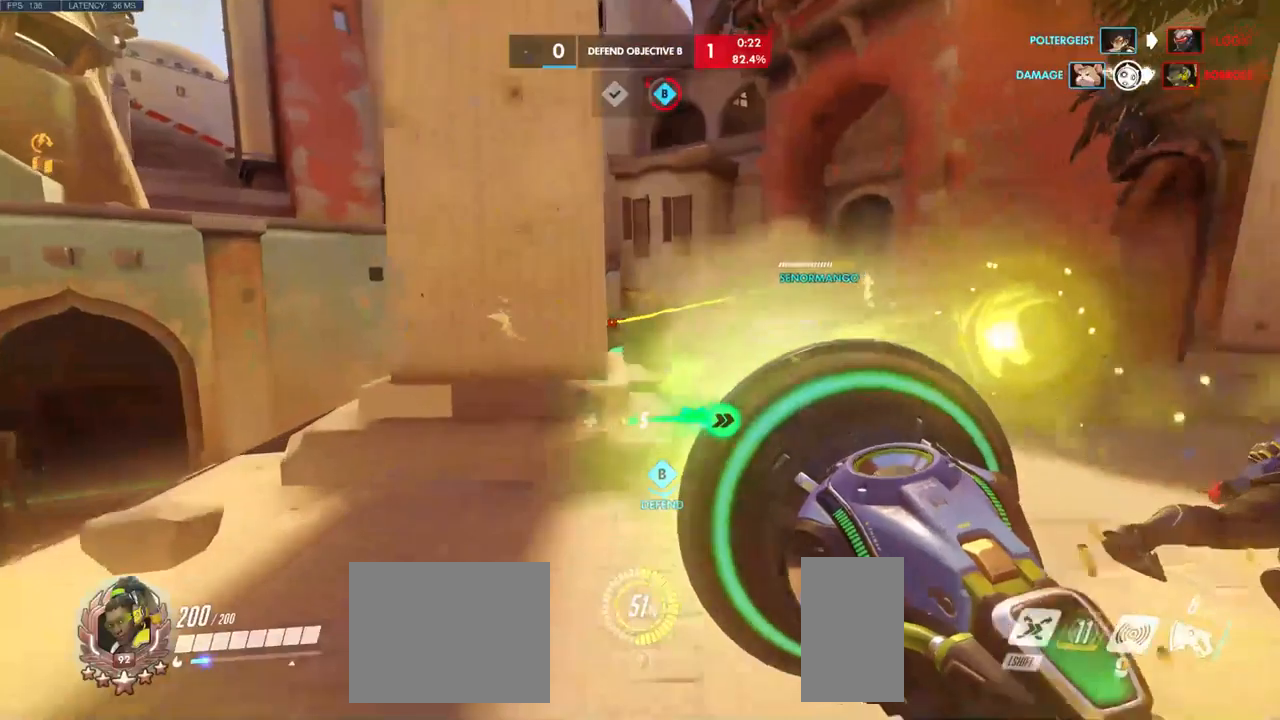
{"keys": ["d", "w"], "mouse": ["left"], "events": [[67, "d", "down"]]}